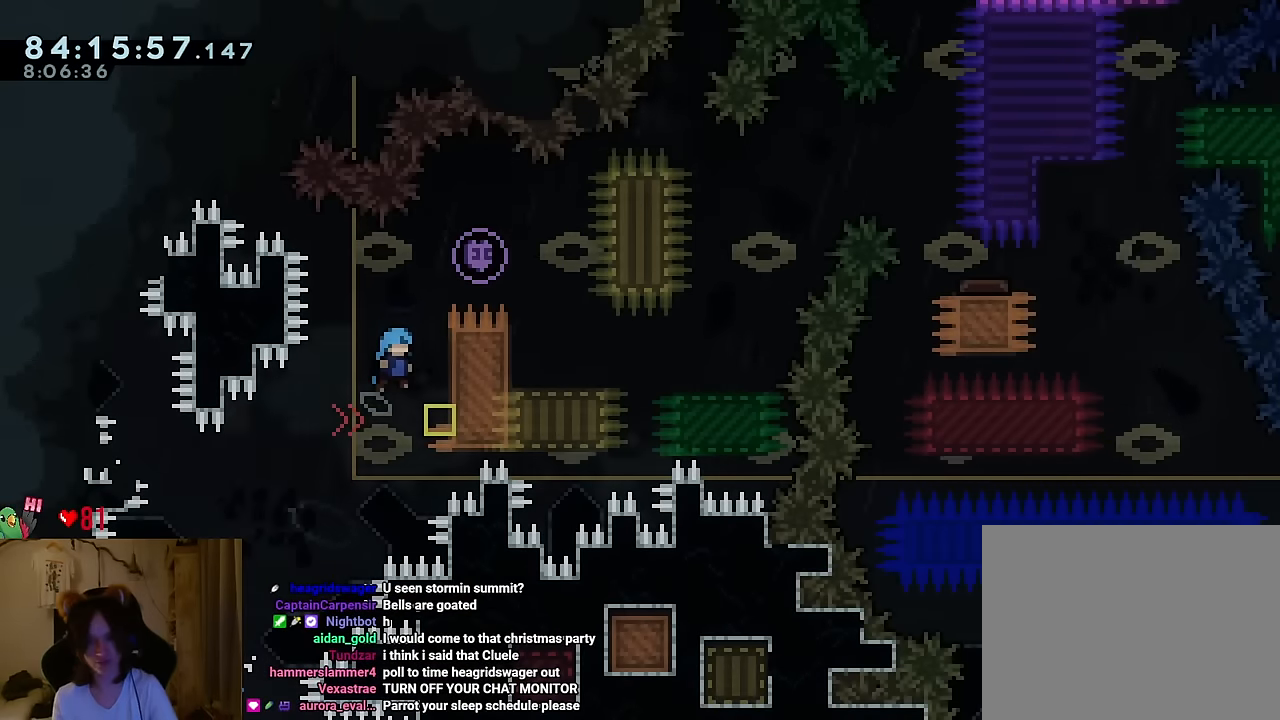
Gameplay with a controller (Nintendo layout); each line is a JSON object with the inputs held at the frame after it. "events" lists button and stick changes between this image and that frame as [ms after this image, input, new state], when the widget could be followed in between. Not read: L1 L3 R1 R3.
{"buttons": [], "left_stick": "right", "right_stick": "center", "events": [[84, "left_stick", "right"], [217, "B", "down"], [350, "B", "up"]]}
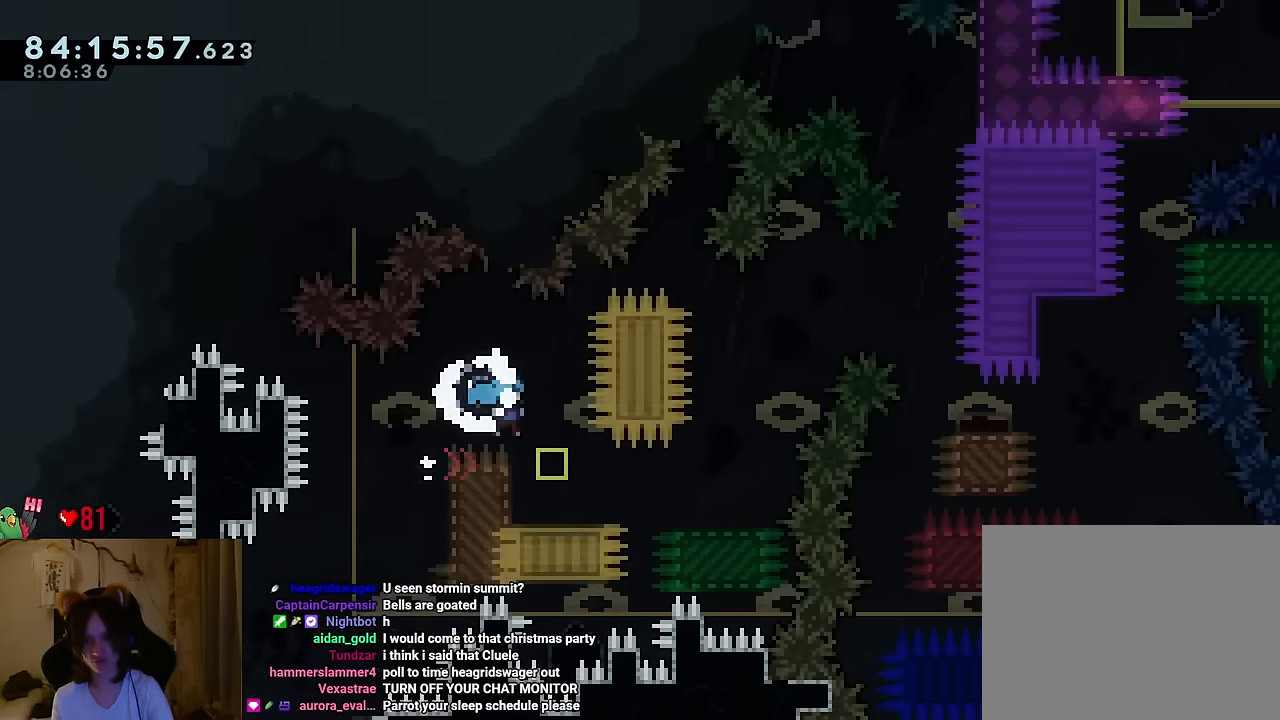
{"buttons": [], "left_stick": "right", "right_stick": "center", "events": [[133, "B", "down"], [367, "B", "up"]]}
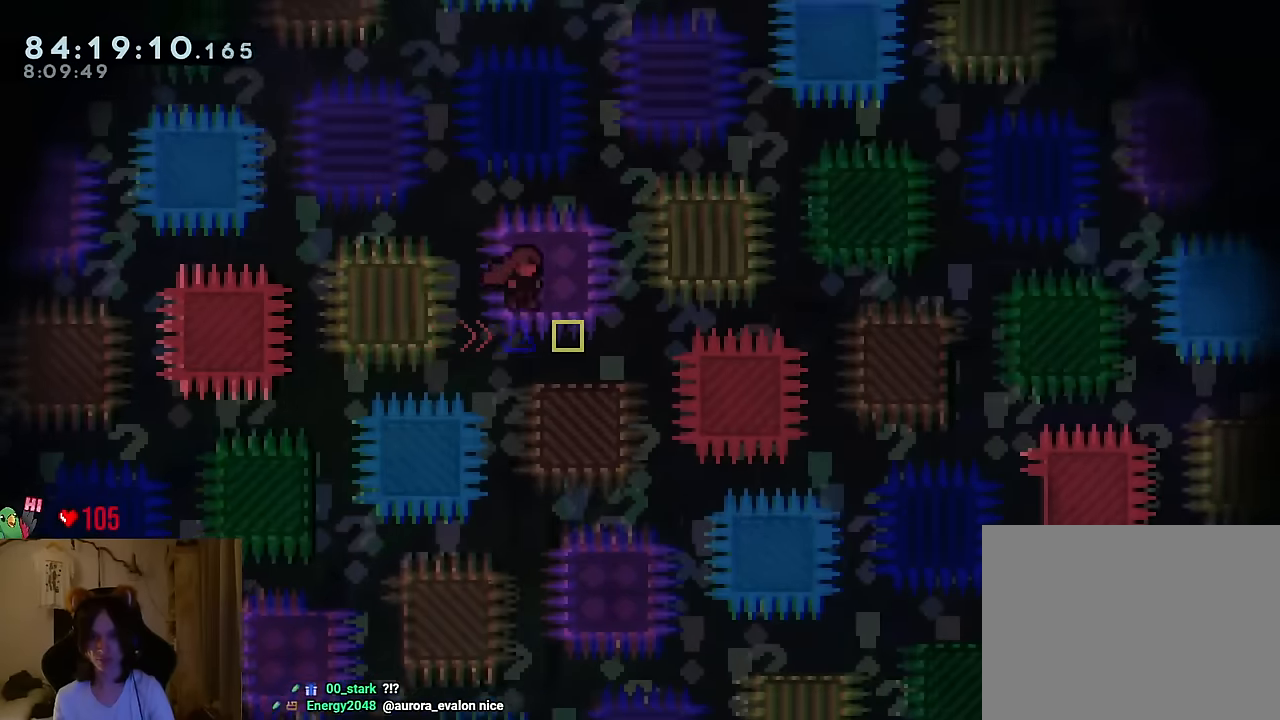
{"buttons": [], "left_stick": "right", "right_stick": "center", "events": [[67, "START", "down"], [200, "START", "up"]]}
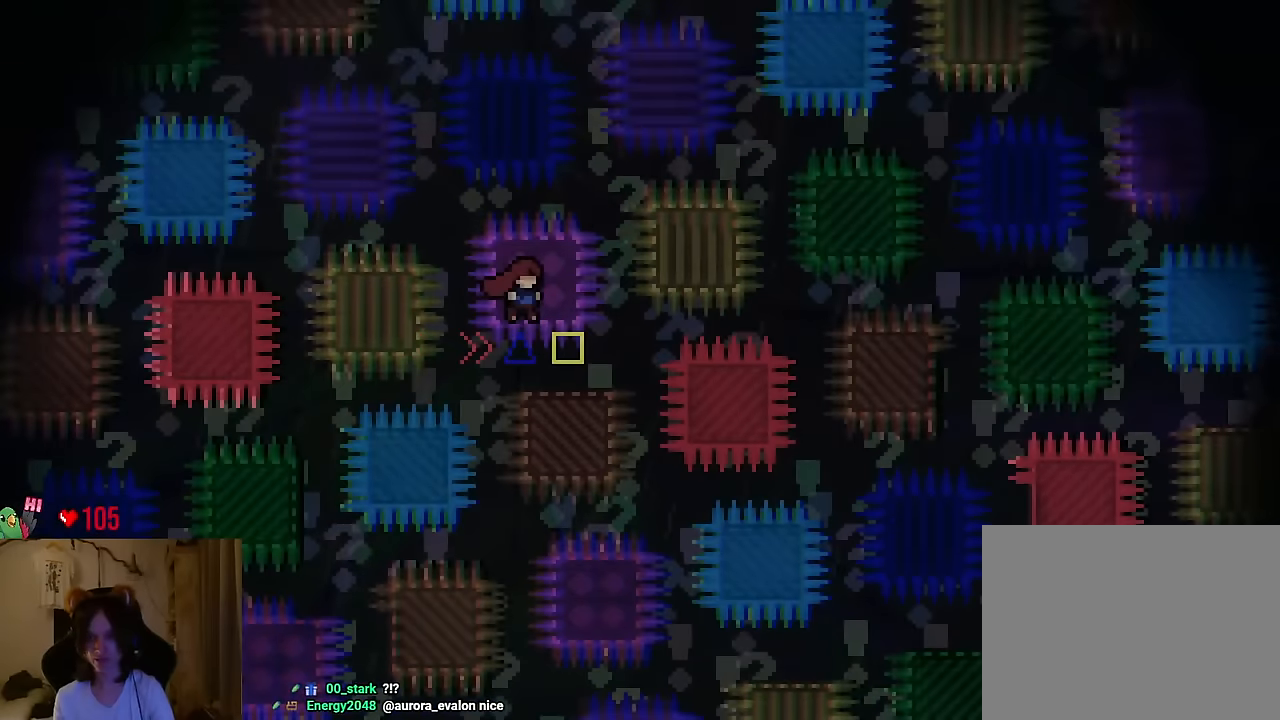
{"buttons": [], "left_stick": "right", "right_stick": "center", "events": [[100, "START", "down"], [183, "START", "up"]]}
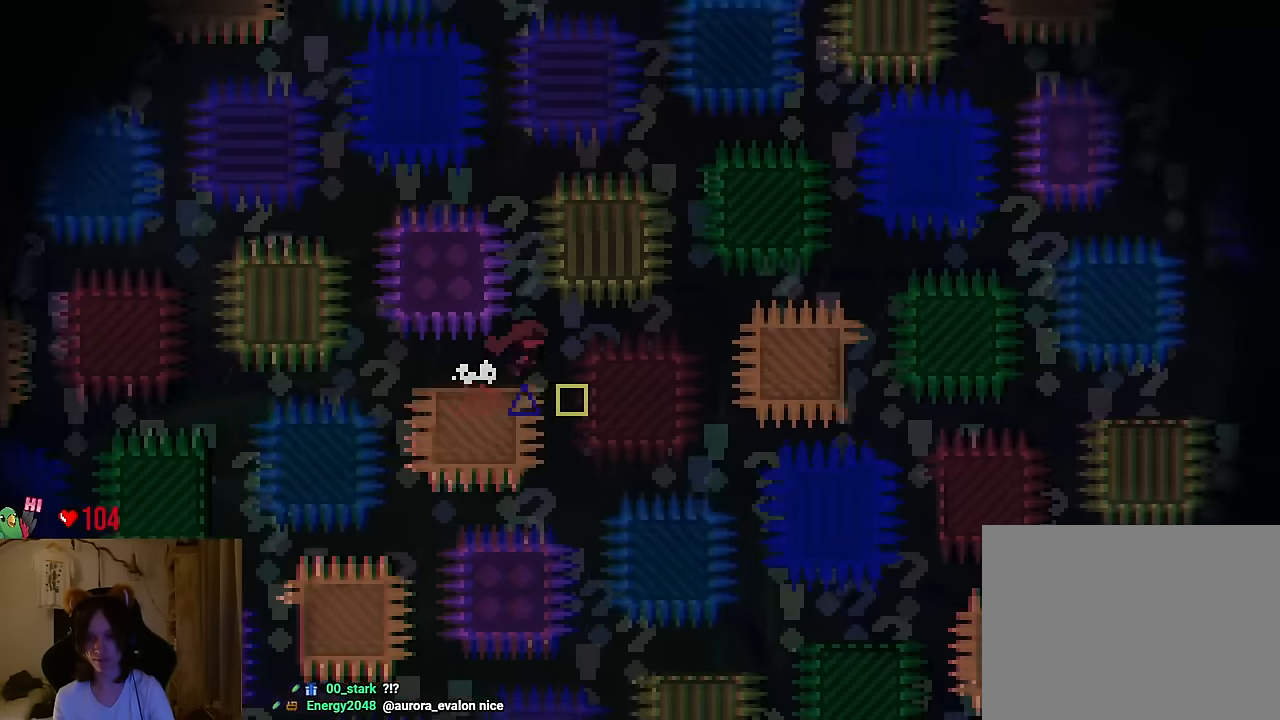
{"buttons": [], "left_stick": "center", "right_stick": "center", "events": [[417, "left_stick", "center"]]}
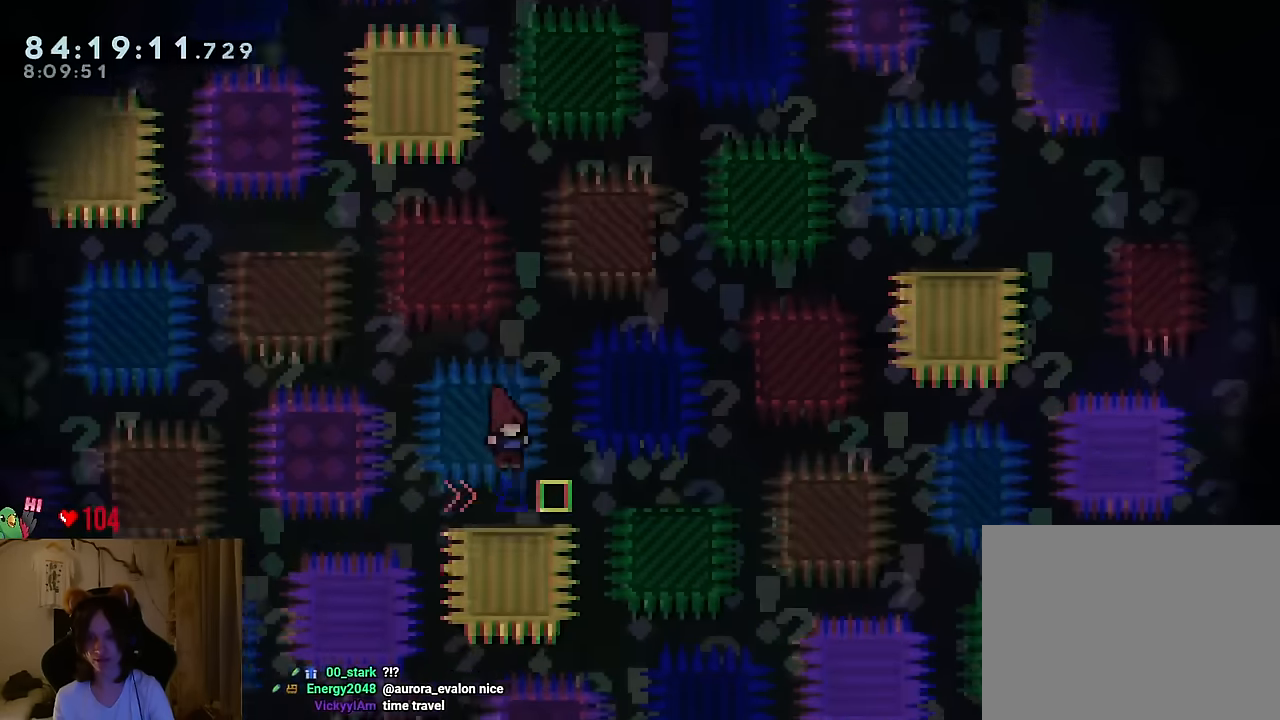
{"buttons": [], "left_stick": "right", "right_stick": "center", "events": [[83, "left_stick", "right"], [150, "B", "down"], [283, "B", "up"]]}
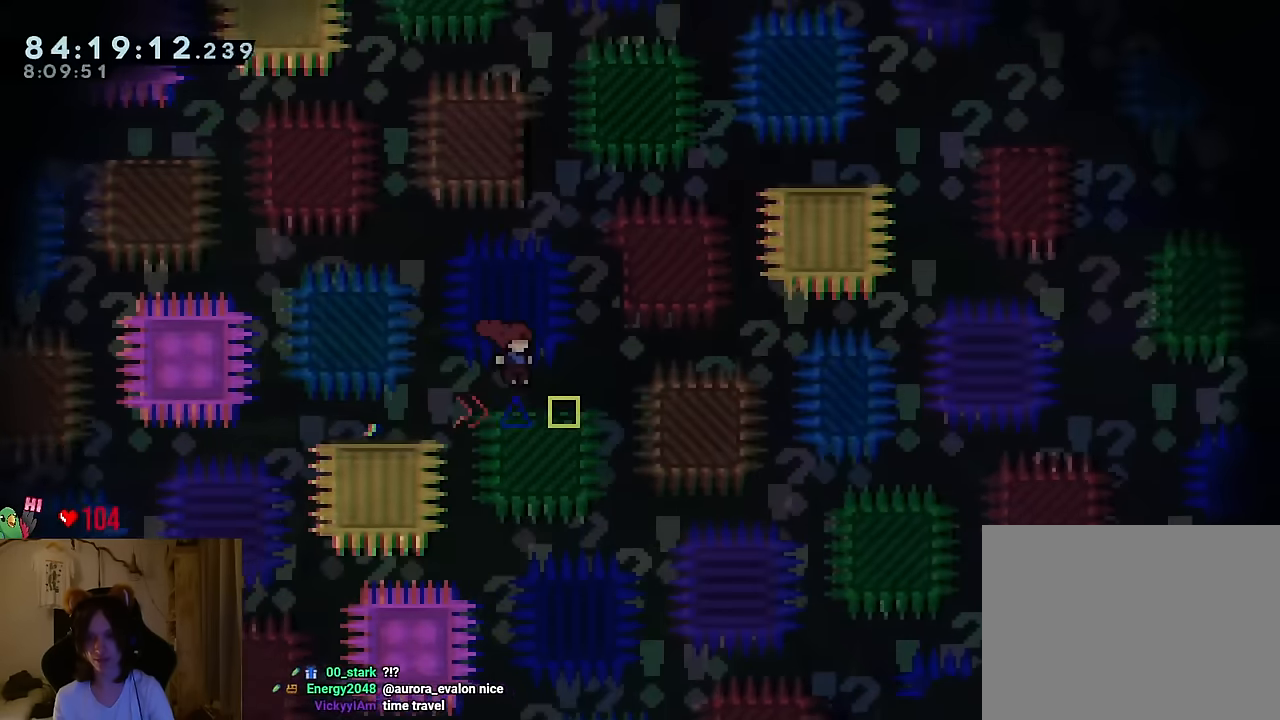
{"buttons": ["B"], "left_stick": "center", "right_stick": "center", "events": [[17, "left_stick", "center"], [67, "B", "down"], [67, "left_stick", "right"], [284, "B", "up"], [334, "left_stick", "center"], [350, "B", "down"]]}
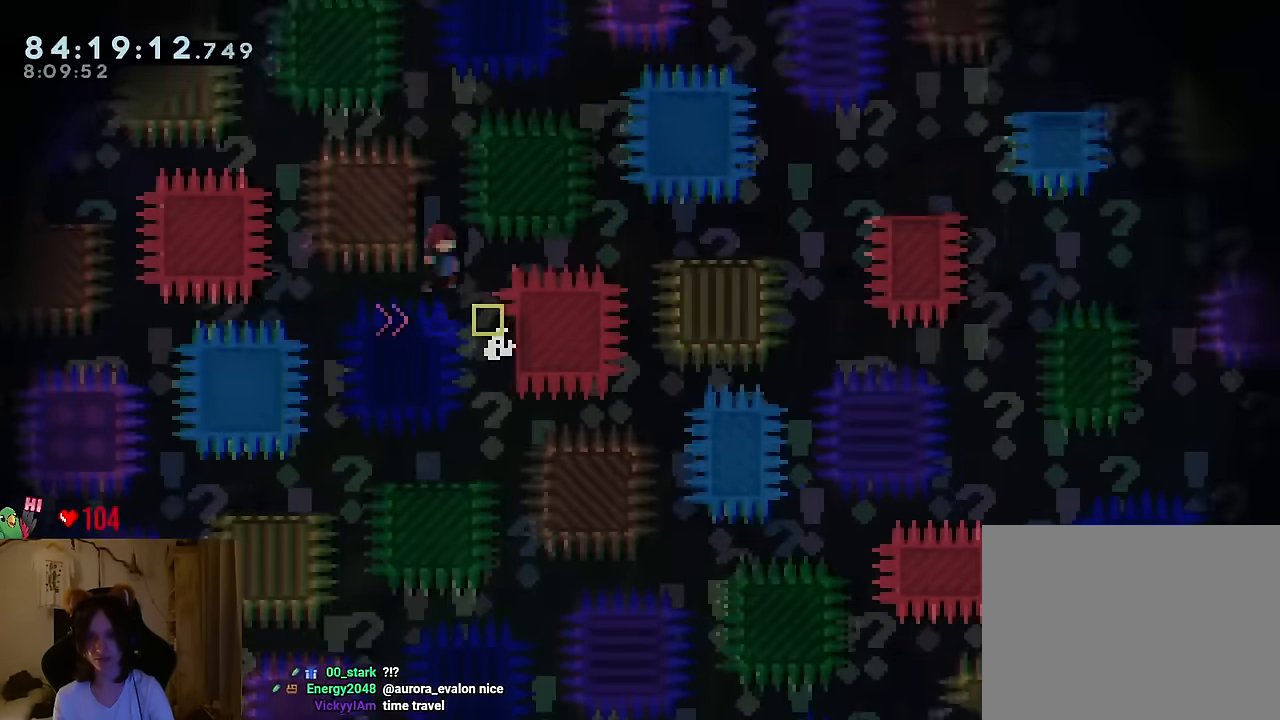
{"buttons": ["B"], "left_stick": "right", "right_stick": "center", "events": [[166, "left_stick", "right"]]}
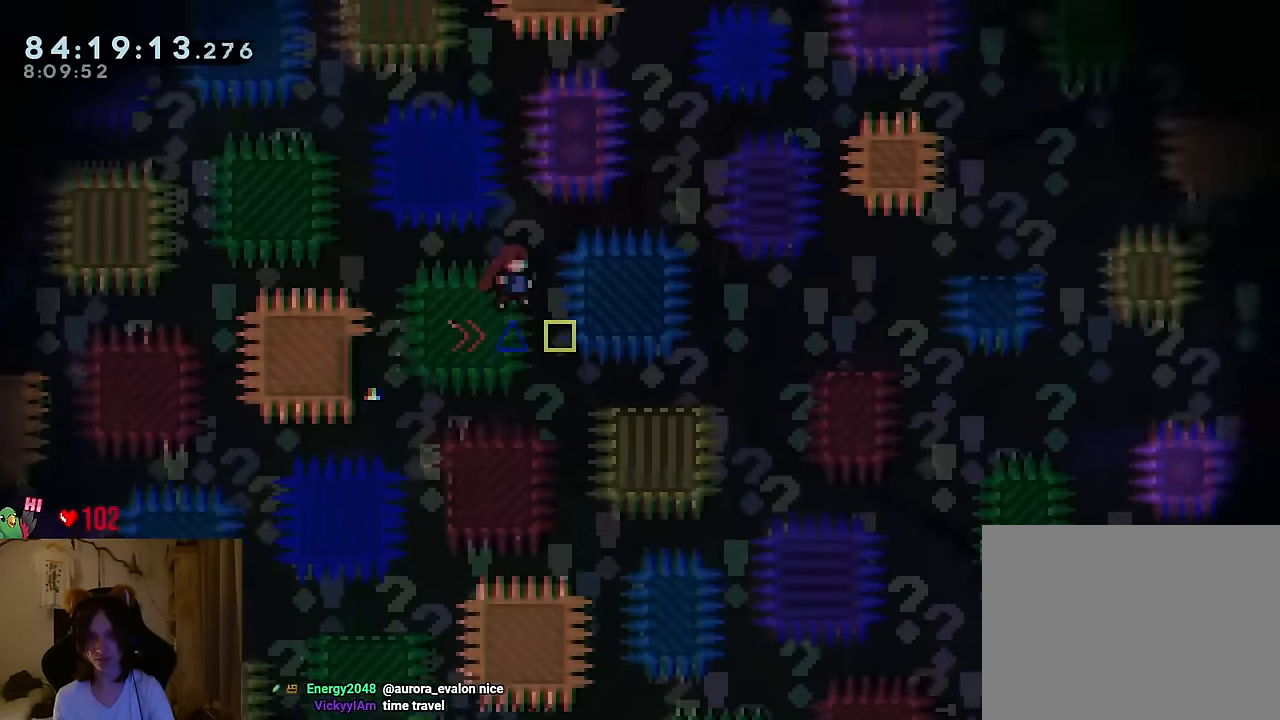
{"buttons": ["START"], "left_stick": "right", "right_stick": "center", "events": [[167, "B", "up"], [350, "START", "down"]]}
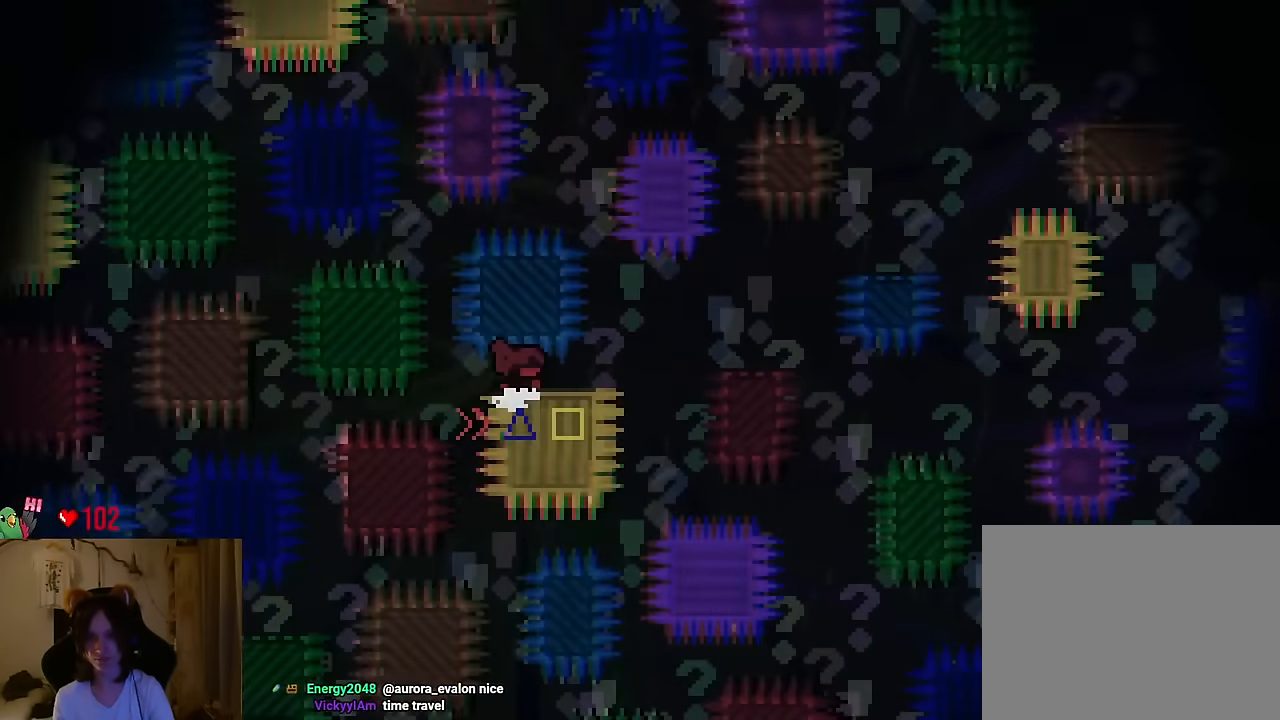
{"buttons": ["B"], "left_stick": "right", "right_stick": "center", "events": [[16, "START", "up"], [133, "START", "down"], [250, "START", "up"], [483, "B", "down"]]}
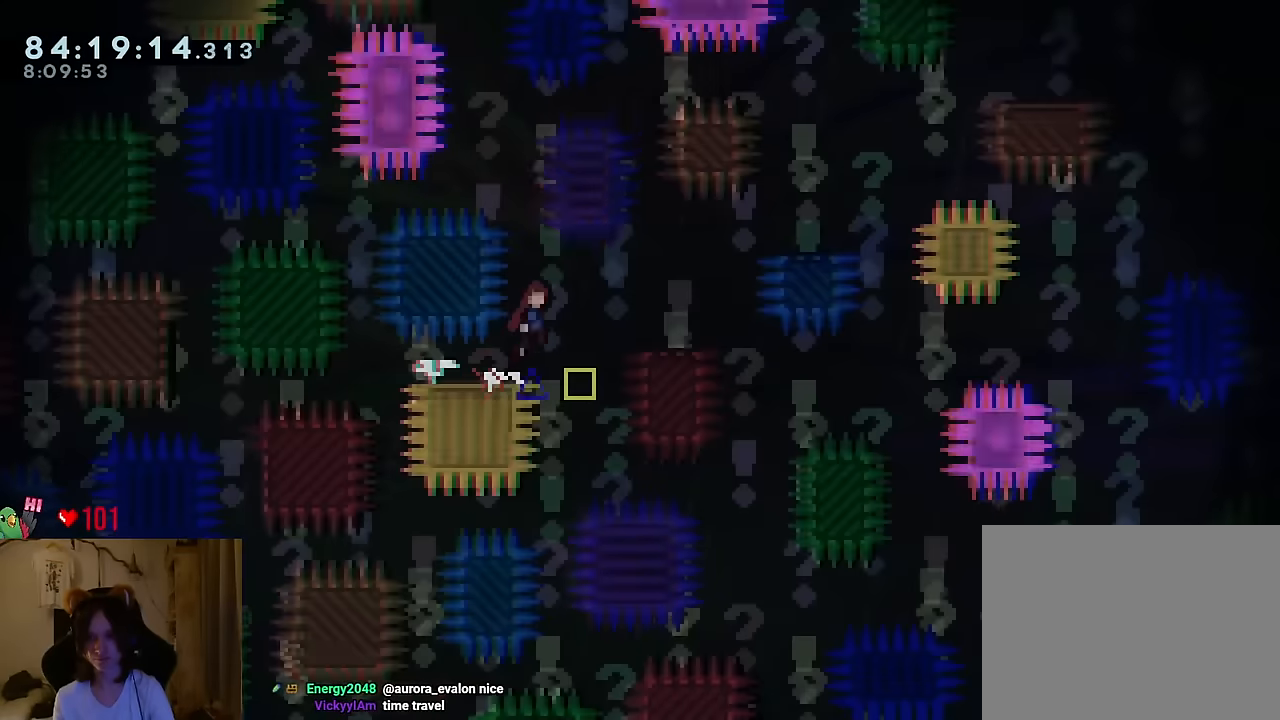
{"buttons": ["B"], "left_stick": "right", "right_stick": "center", "events": [[117, "B", "up"], [384, "B", "down"]]}
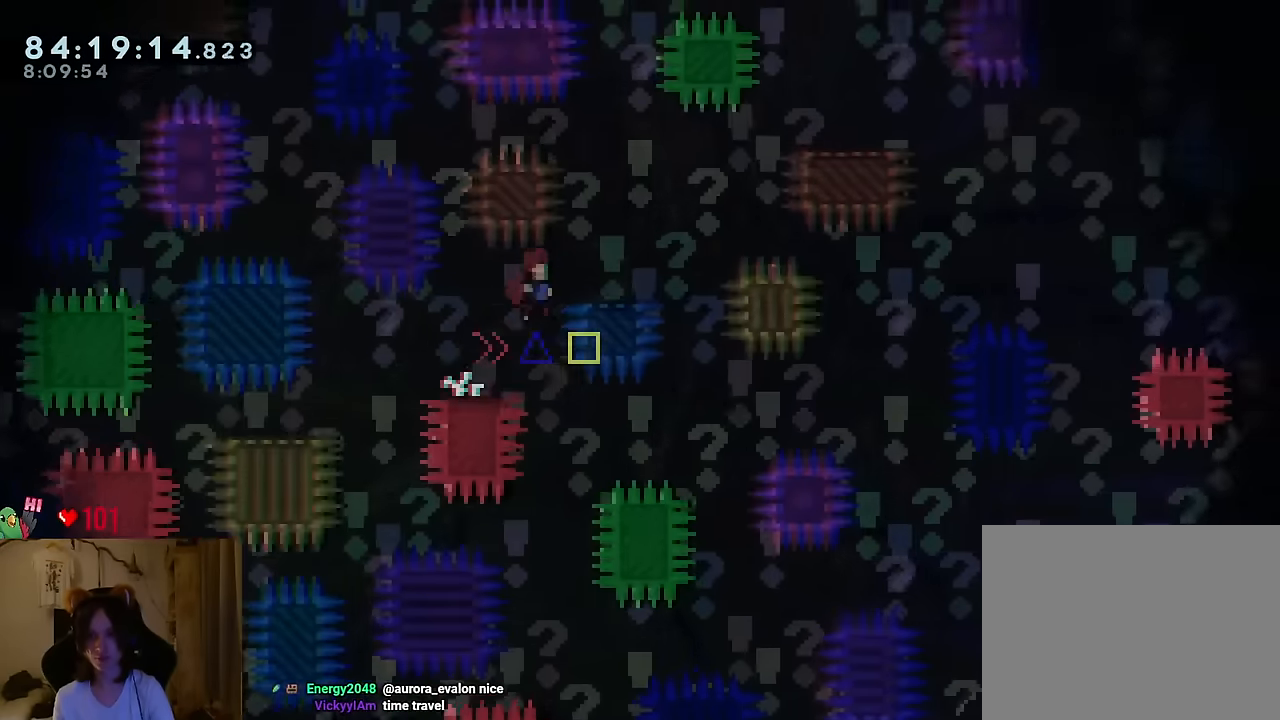
{"buttons": ["B"], "left_stick": "right", "right_stick": "center", "events": [[117, "B", "up"], [233, "B", "down"]]}
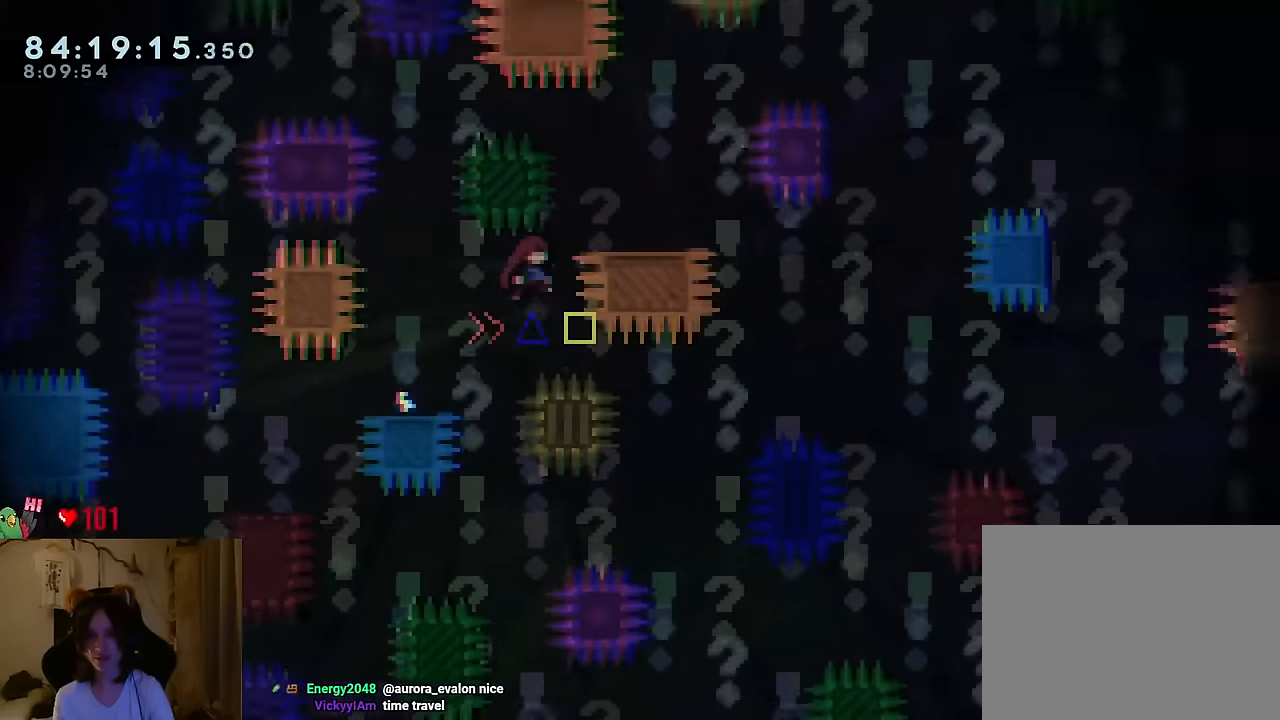
{"buttons": [], "left_stick": "center", "right_stick": "center", "events": [[284, "B", "up"], [451, "left_stick", "center"]]}
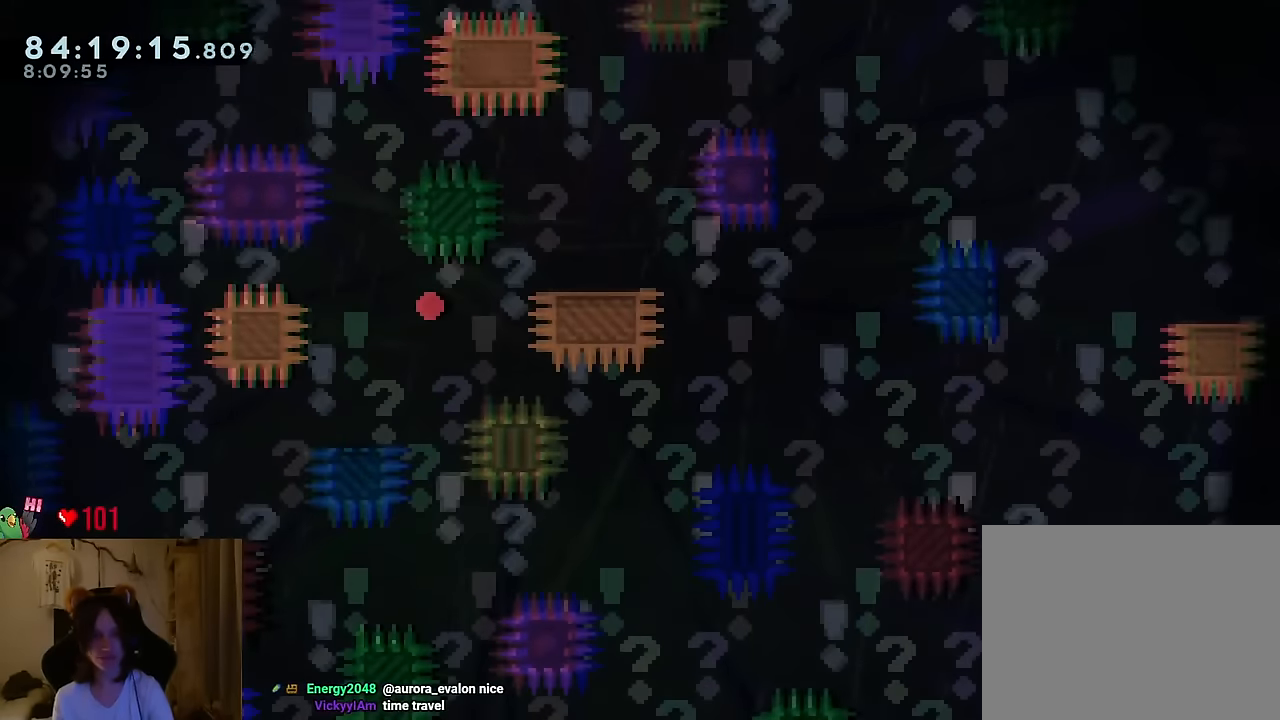
{"buttons": [], "left_stick": "center", "right_stick": "center", "events": [[33, "R2", "down"], [167, "R2", "up"]]}
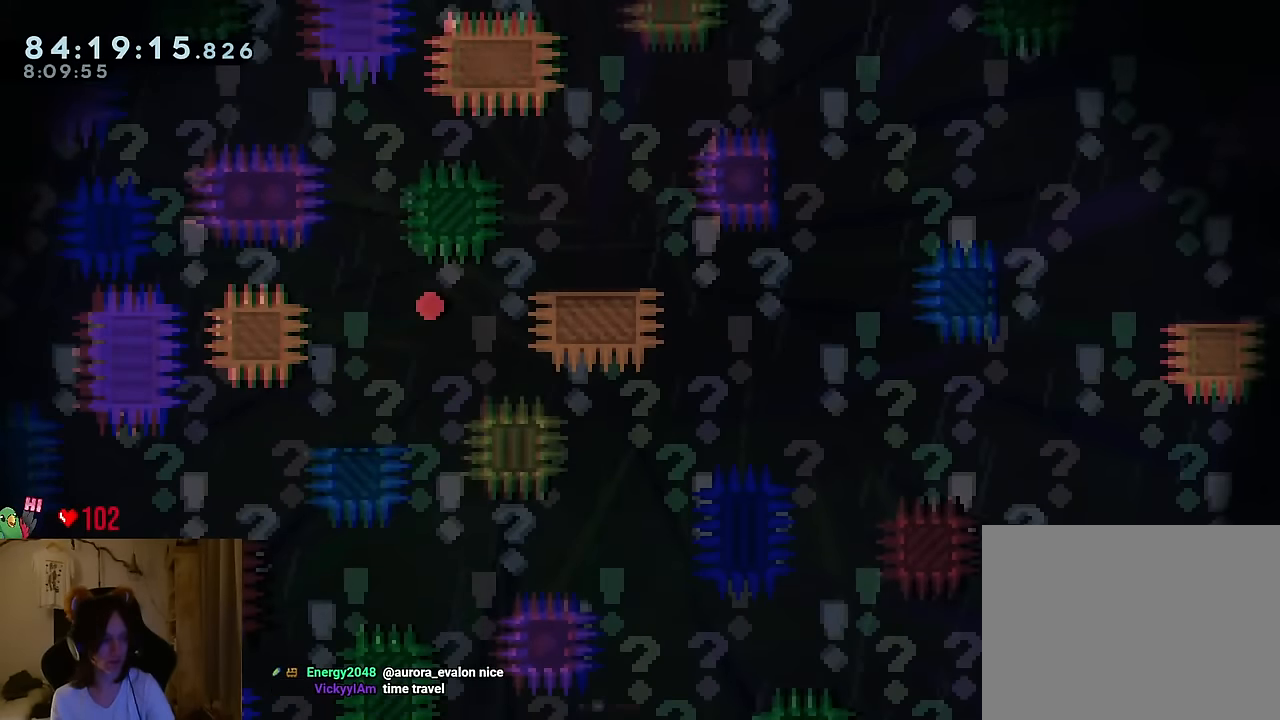
{"buttons": [], "left_stick": "center", "right_stick": "center", "events": []}
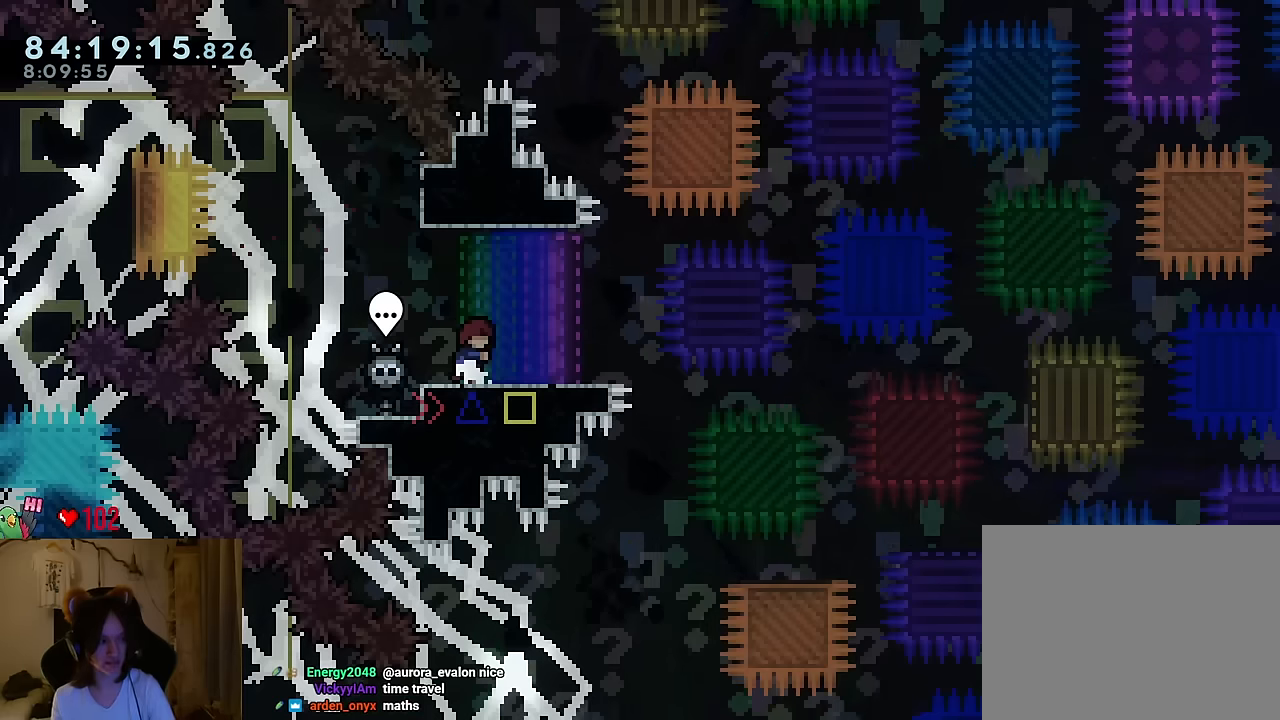
{"buttons": [], "left_stick": "right", "right_stick": "center", "events": [[217, "left_stick", "right"]]}
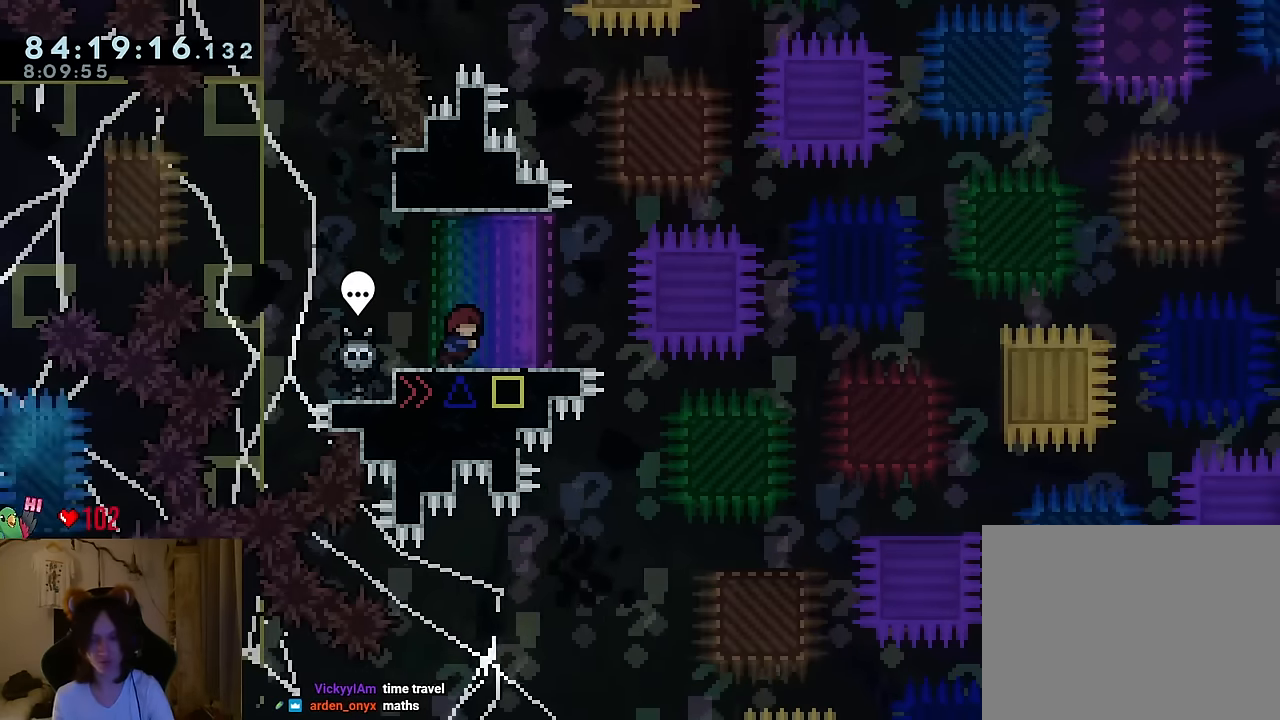
{"buttons": [], "left_stick": "right", "right_stick": "center"}
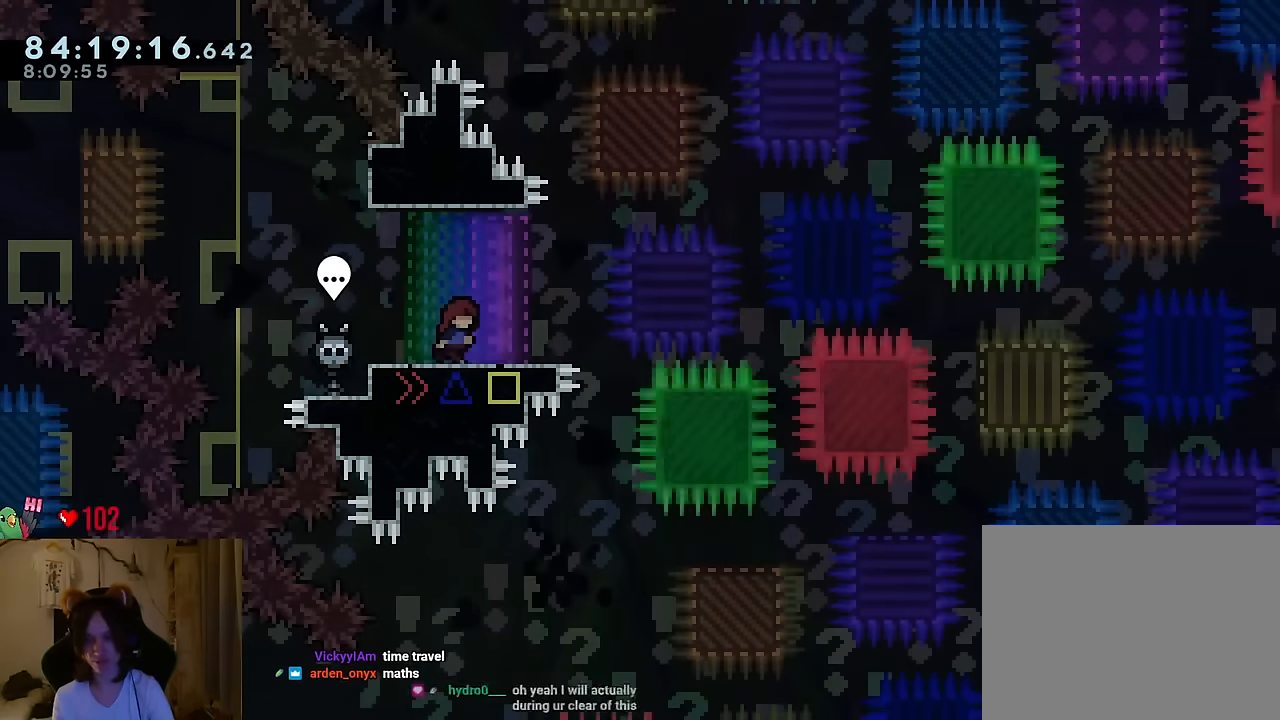
{"buttons": [], "left_stick": "right", "right_stick": "center", "events": []}
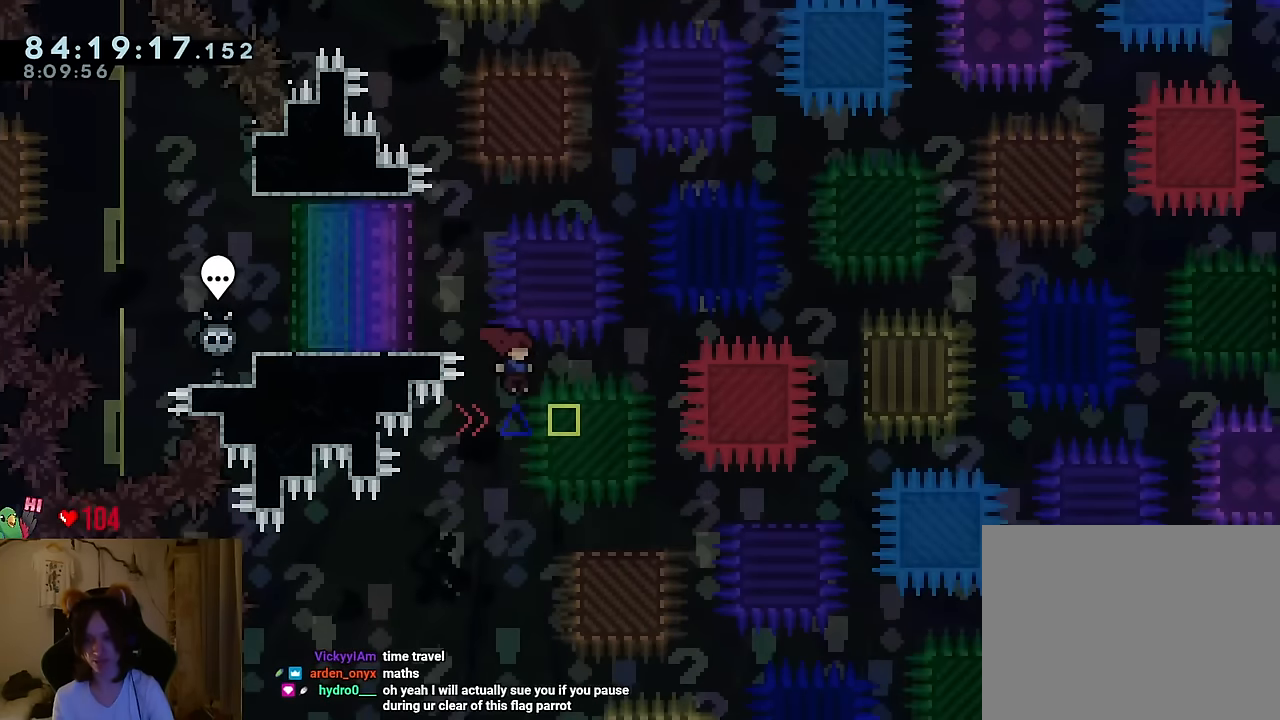
{"buttons": ["B"], "left_stick": "right", "right_stick": "center", "events": [[34, "left_stick", "center"], [100, "B", "down"], [384, "left_stick", "right"]]}
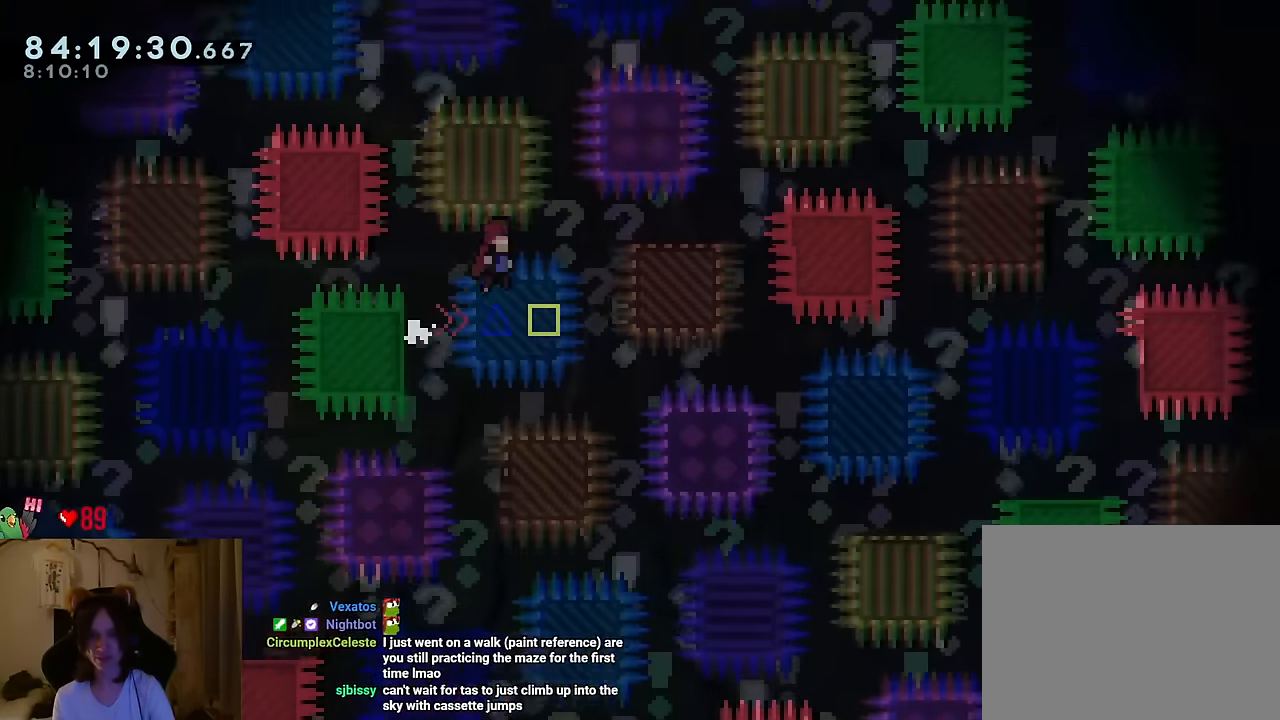
{"buttons": [], "left_stick": "right", "right_stick": "center", "events": [[317, "B", "up"]]}
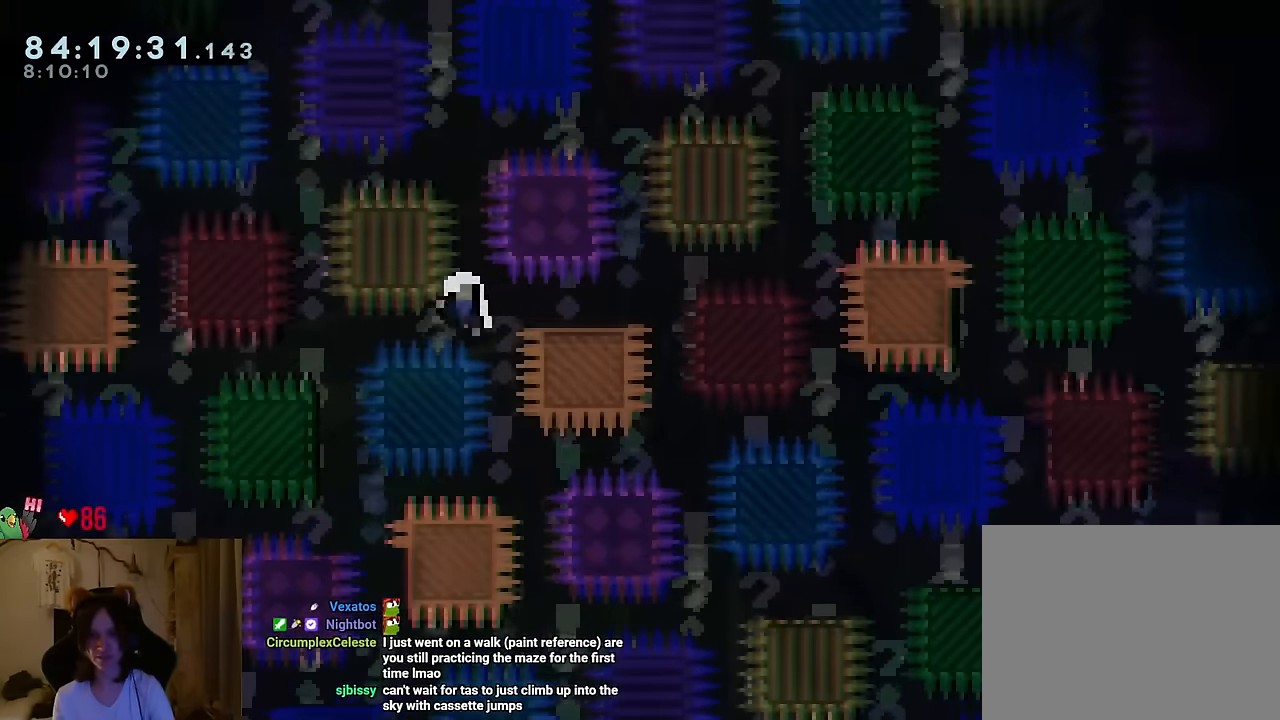
{"buttons": [], "left_stick": "center", "right_stick": "center", "events": [[134, "left_stick", "center"], [217, "R2", "down"], [351, "R2", "up"]]}
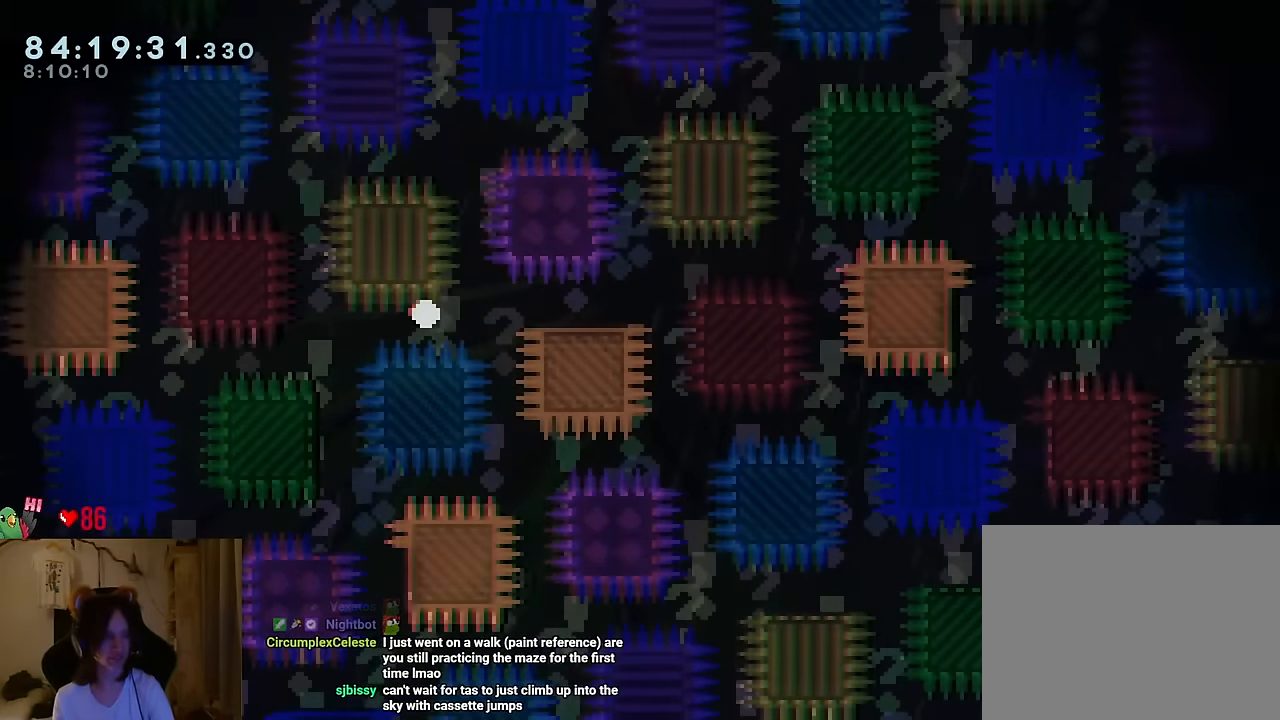
{"buttons": [], "left_stick": "right", "right_stick": "center"}
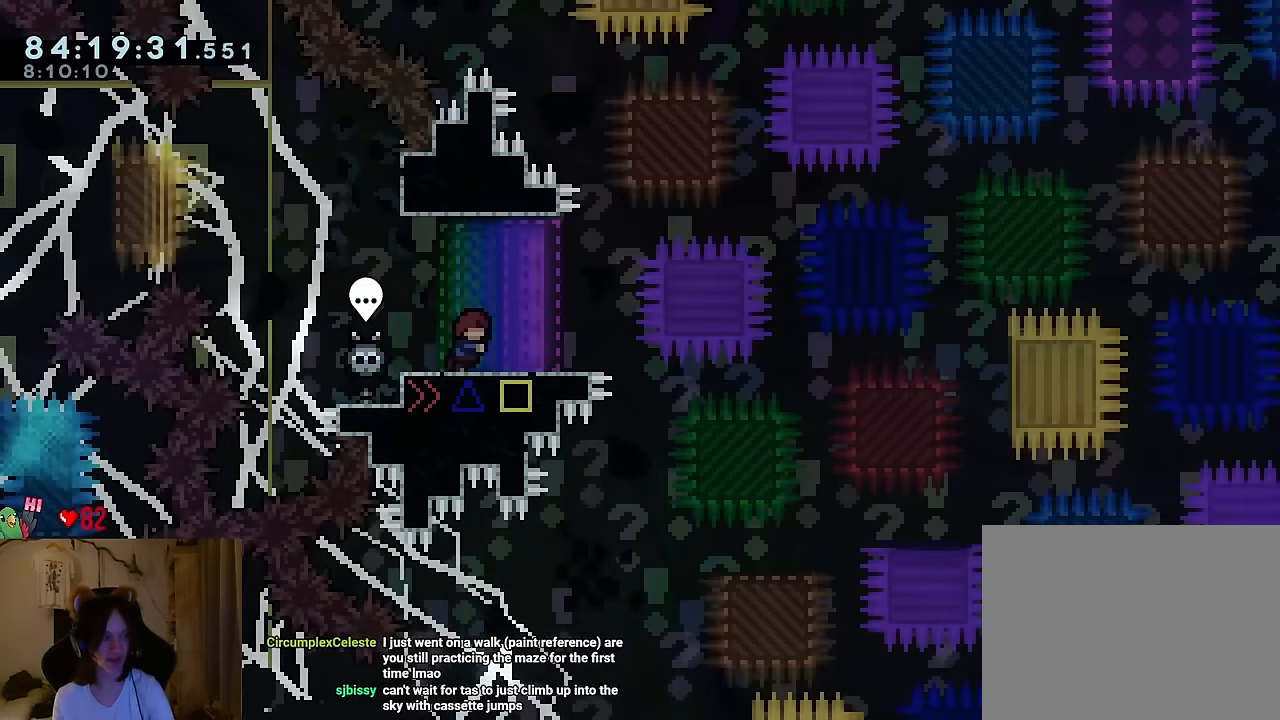
{"buttons": [], "left_stick": "right", "right_stick": "center", "events": []}
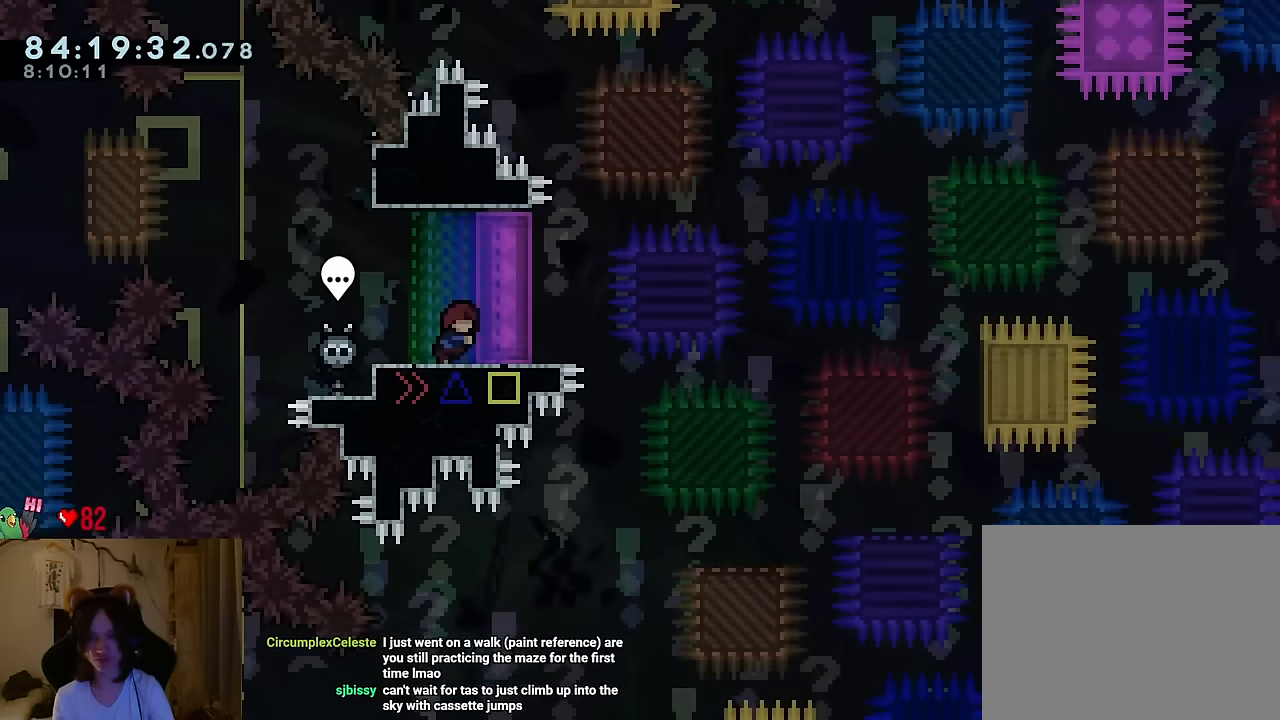
{"buttons": [], "left_stick": "right", "right_stick": "center", "events": []}
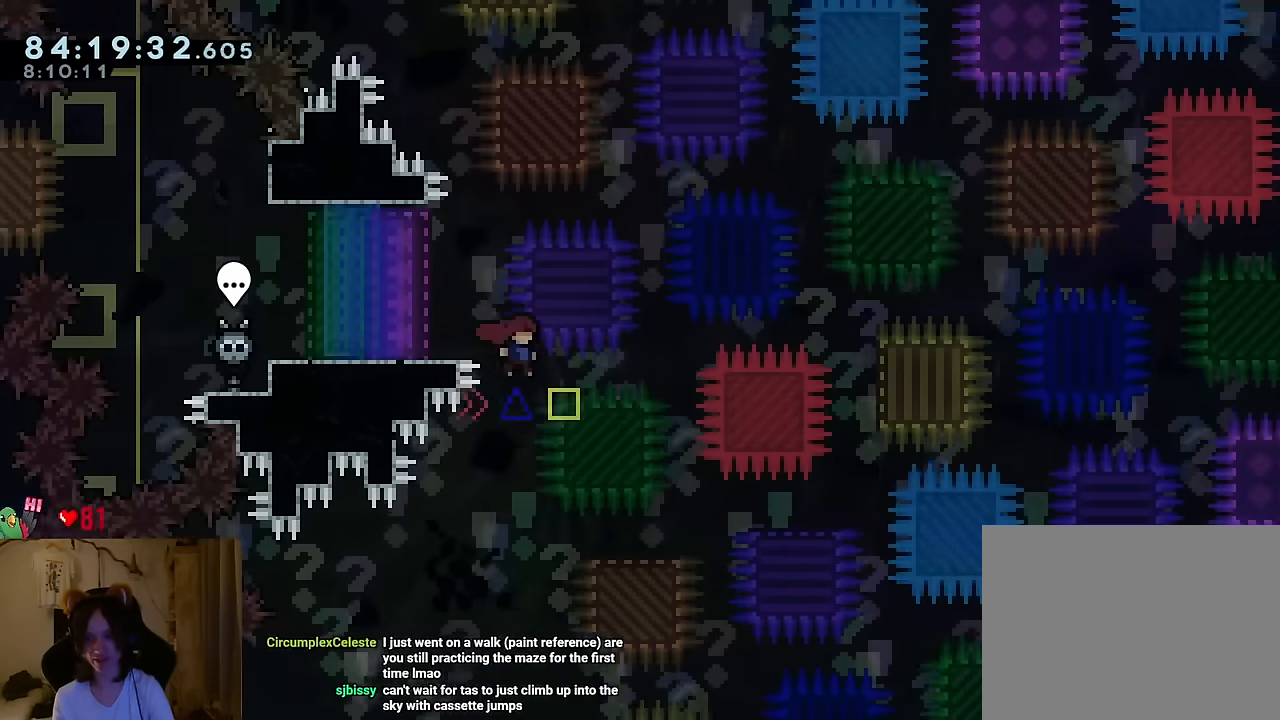
{"buttons": [], "left_stick": "right", "right_stick": "center", "events": [[384, "B", "down"], [467, "B", "up"]]}
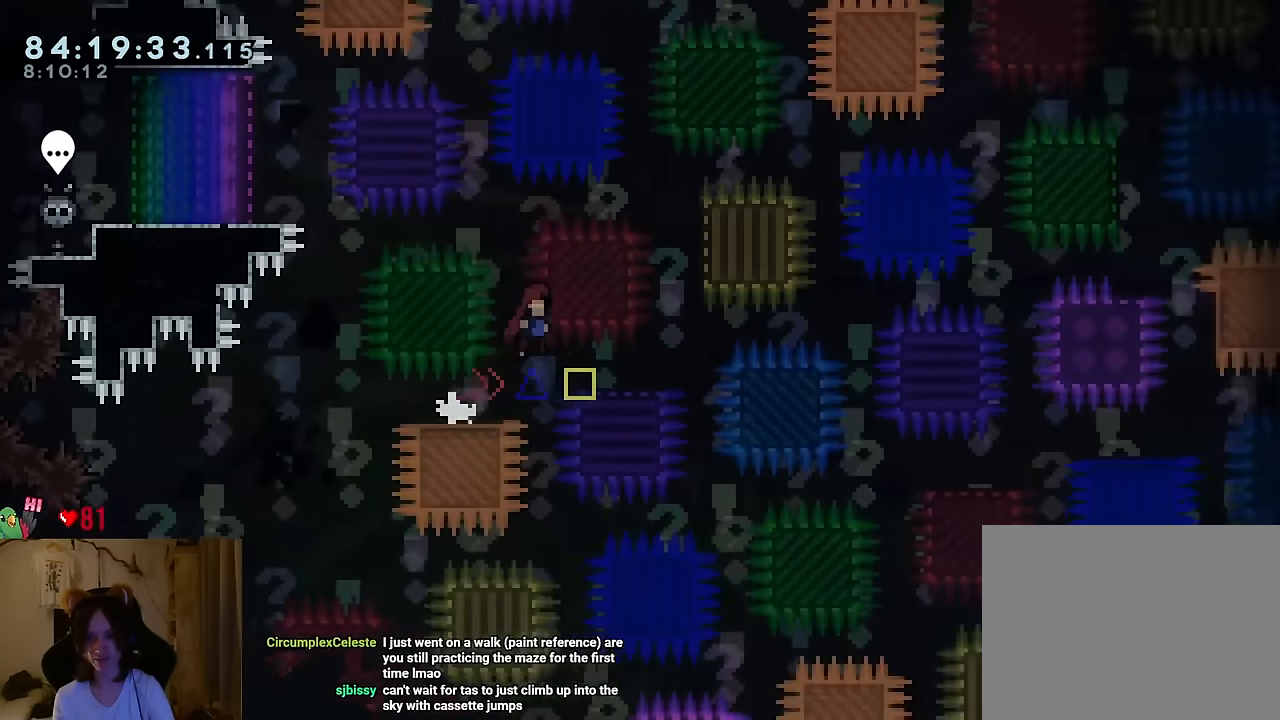
{"buttons": ["B"], "left_stick": "right", "right_stick": "center", "events": [[233, "B", "down"], [450, "B", "up"], [500, "B", "down"]]}